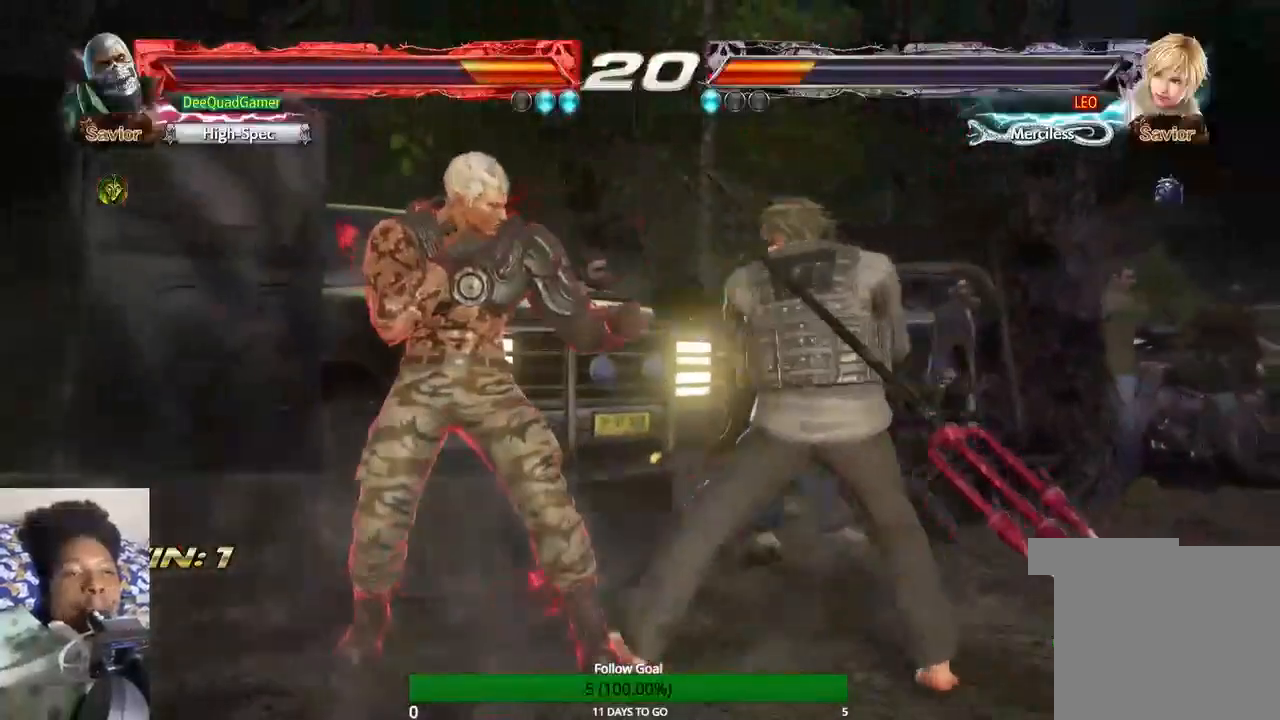
Gameplay with a controller (PlayStation layout); each line is a JSON object with the inputs held at the frame after it. "events" lists button and stick changes between this image and that frame as [ms after this image, input, new state], when the widget could be followed in between. Not read: L3 R3.
{"buttons": [], "left_stick": "center", "right_stick": "center", "events": [[33, "left_stick", "down"], [300, "TRIANGLE", "down"], [300, "left_stick", "down-right"], [400, "left_stick", "center"], [433, "TRIANGLE", "up"]]}
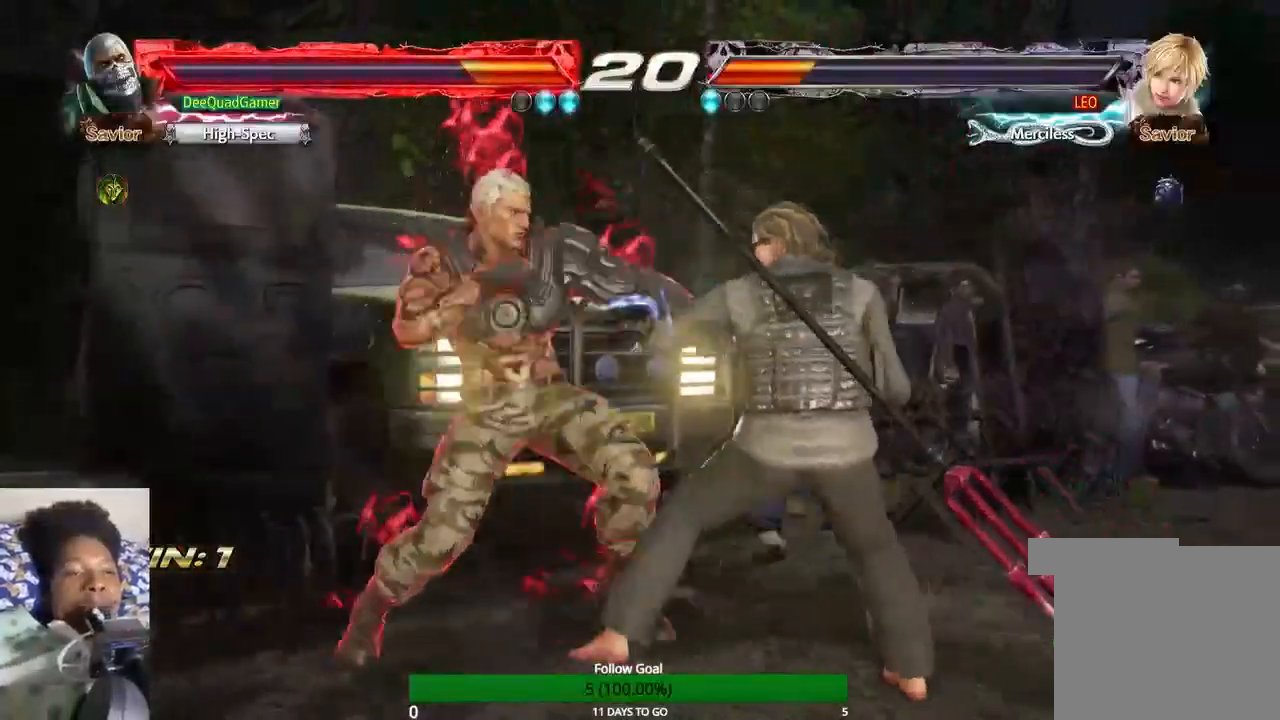
{"buttons": [], "left_stick": "center", "right_stick": "center", "events": []}
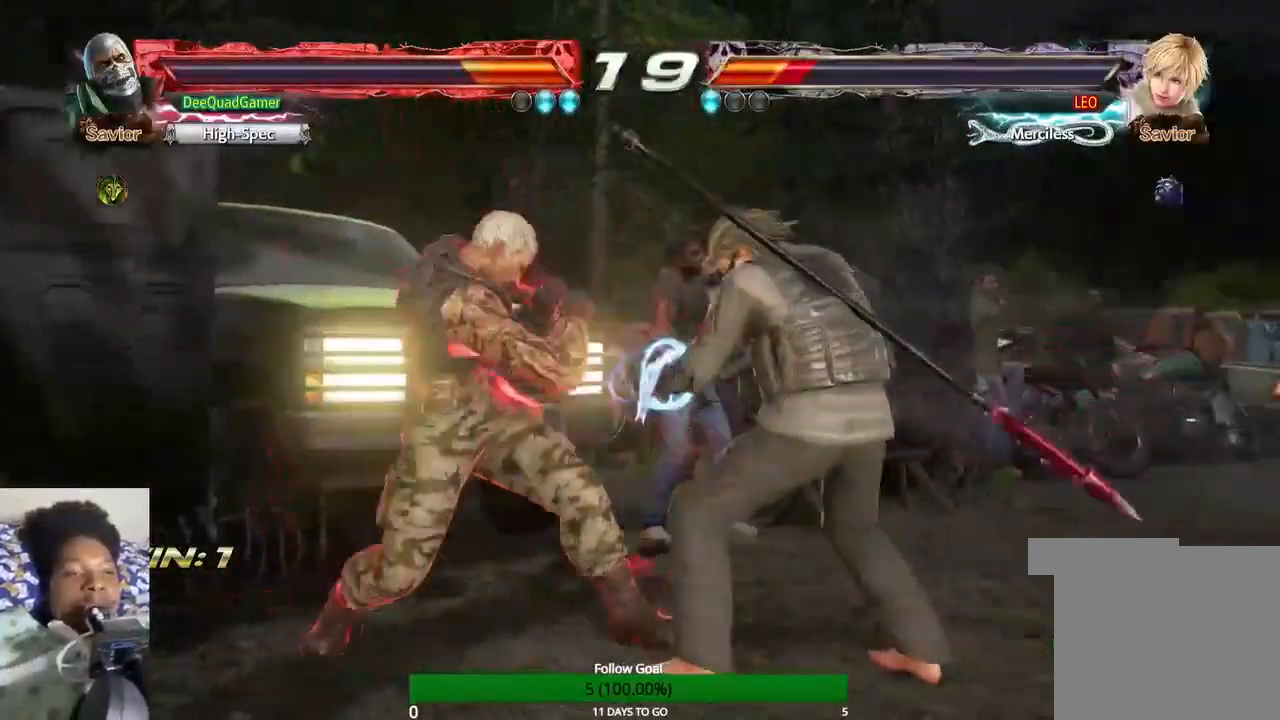
{"buttons": [], "left_stick": "center", "right_stick": "center", "events": [[100, "CROSS", "down"], [200, "CROSS", "up"]]}
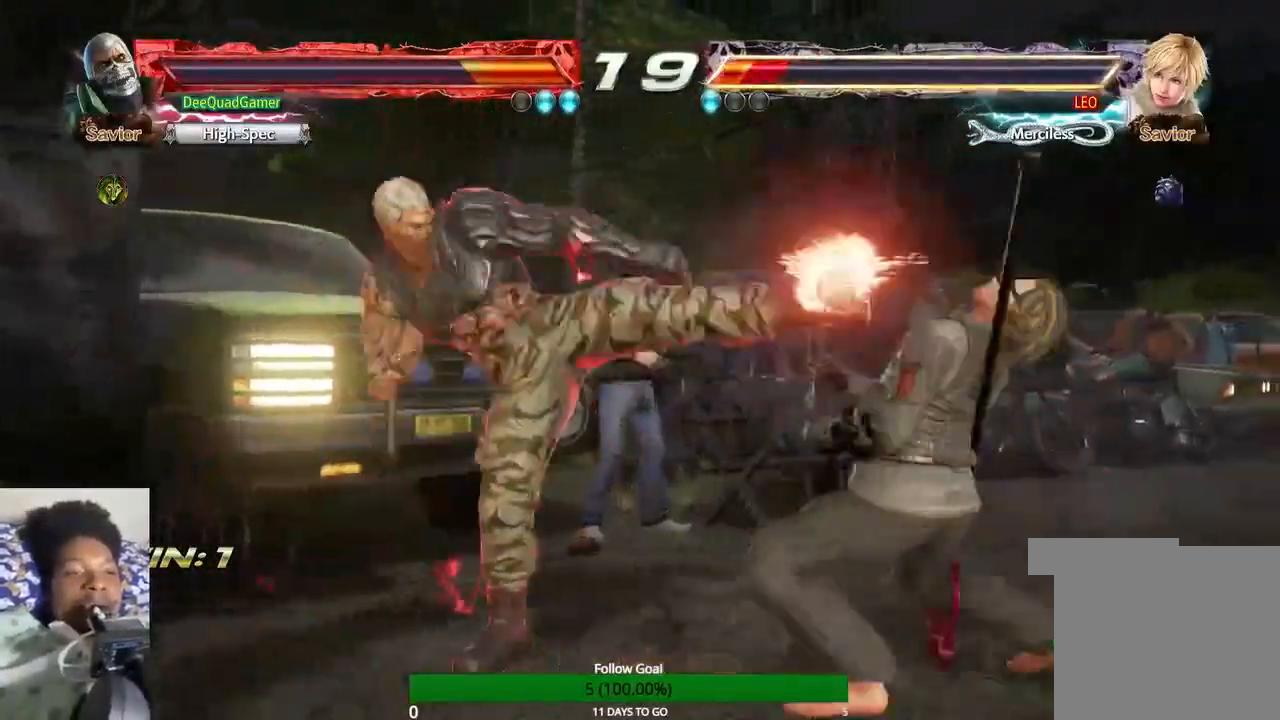
{"buttons": [], "left_stick": "down", "right_stick": "center", "events": [[267, "left_stick", "down"]]}
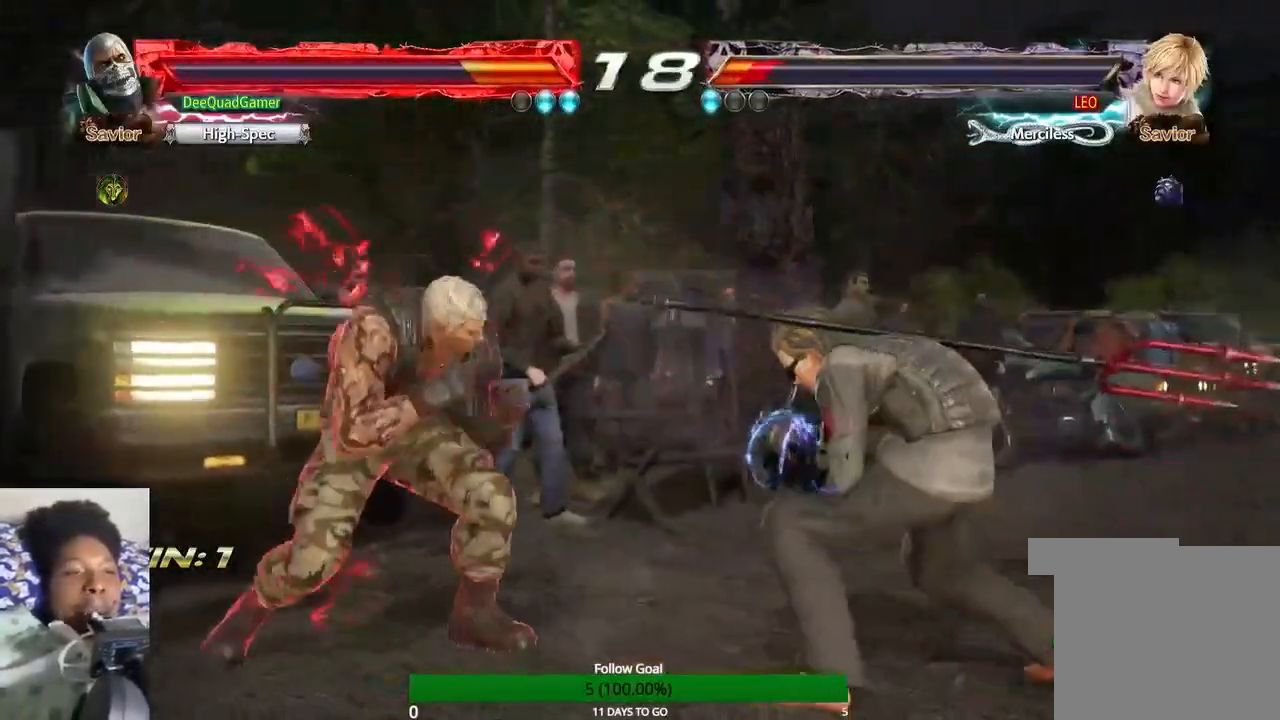
{"buttons": [], "left_stick": "center", "right_stick": "center"}
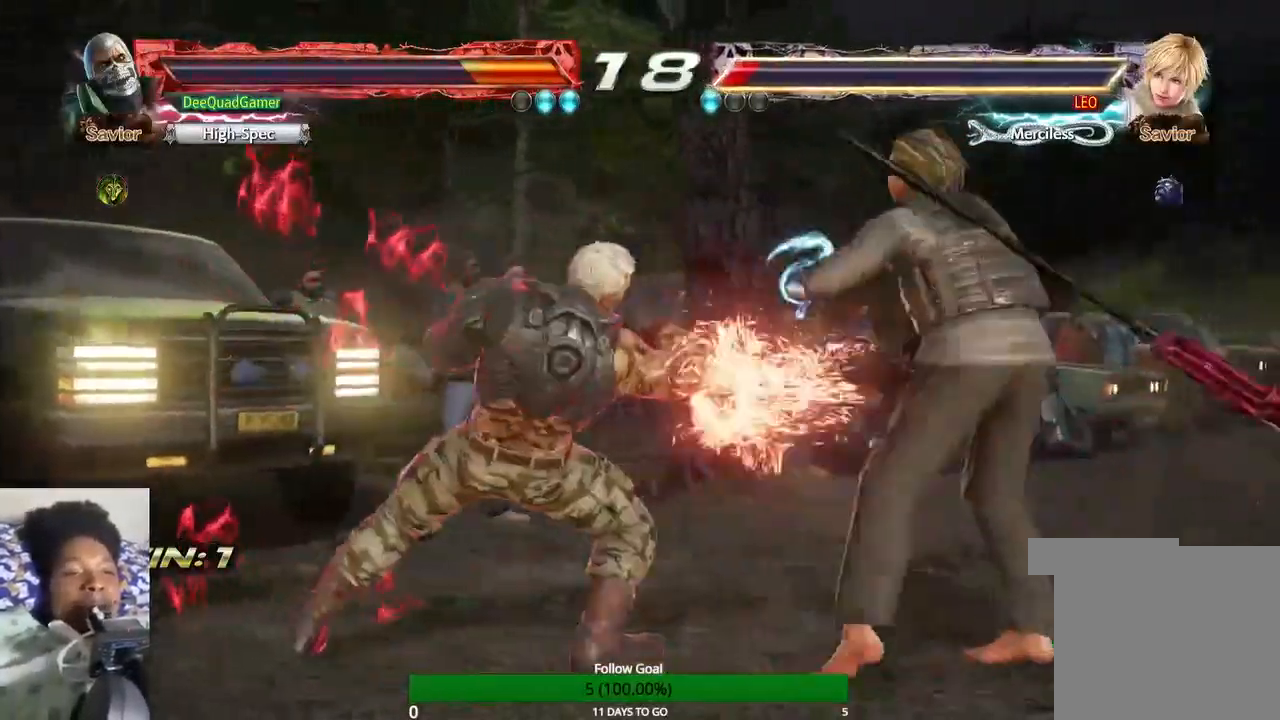
{"buttons": [], "left_stick": "center", "right_stick": "center", "events": []}
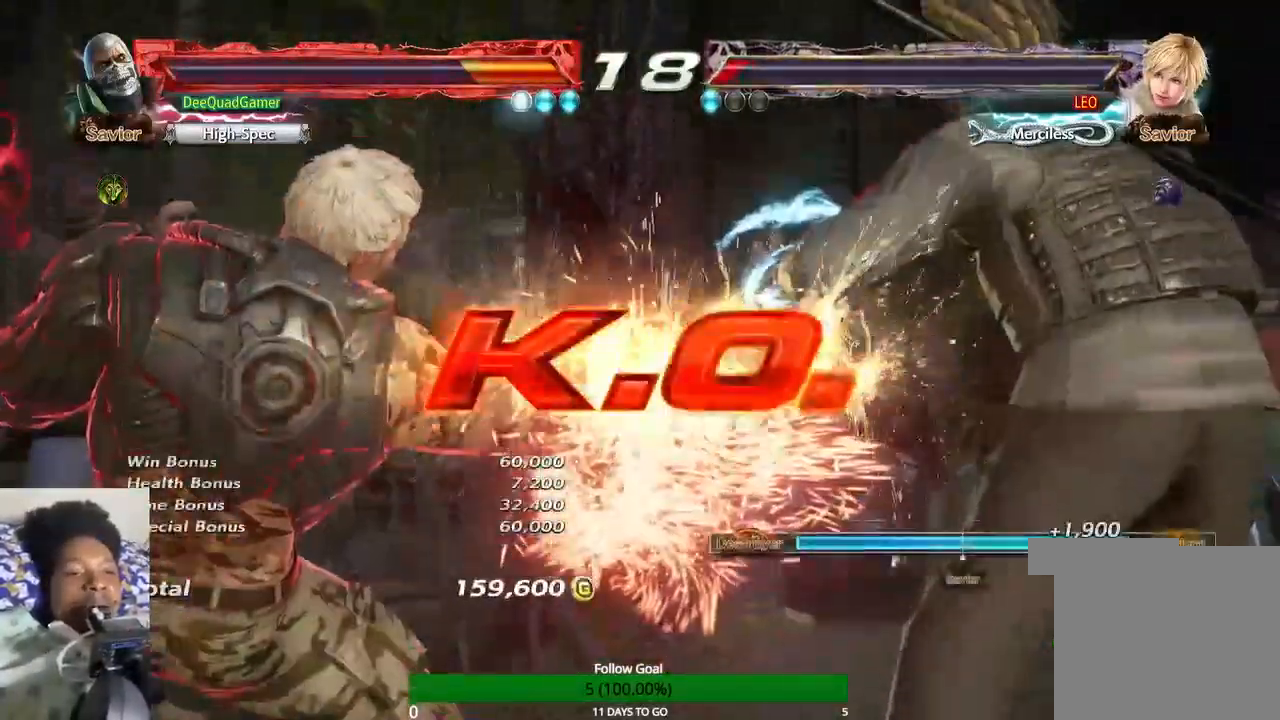
{"buttons": [], "left_stick": "center", "right_stick": "center", "events": []}